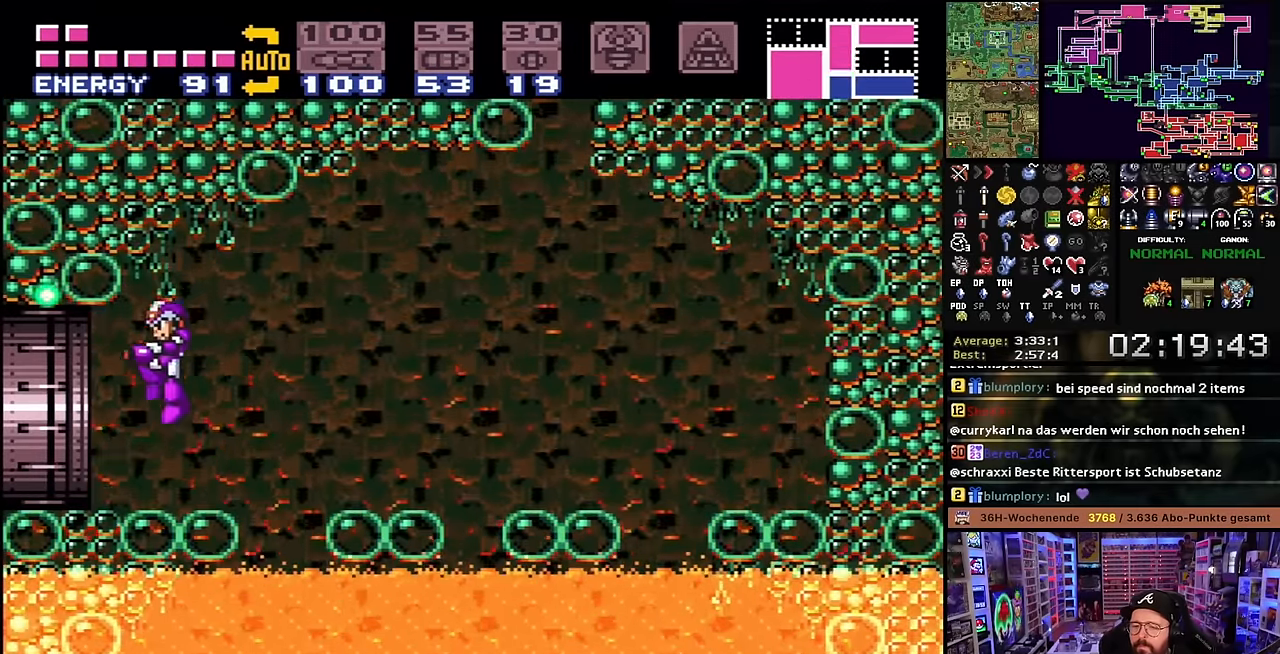
Gameplay with a controller (Nintendo layout); each line is a JSON object with the inputs held at the frame after it. "events" lists button and stick changes between this image and that frame as [ms after this image, input, new state], when the widget could be followed in between. Not read: L3 R3.
{"buttons": ["X", "DPAD_LEFT"], "events": [[366, "START", "down"], [366, "X", "up"], [383, "START", "up"], [383, "X", "down"]]}
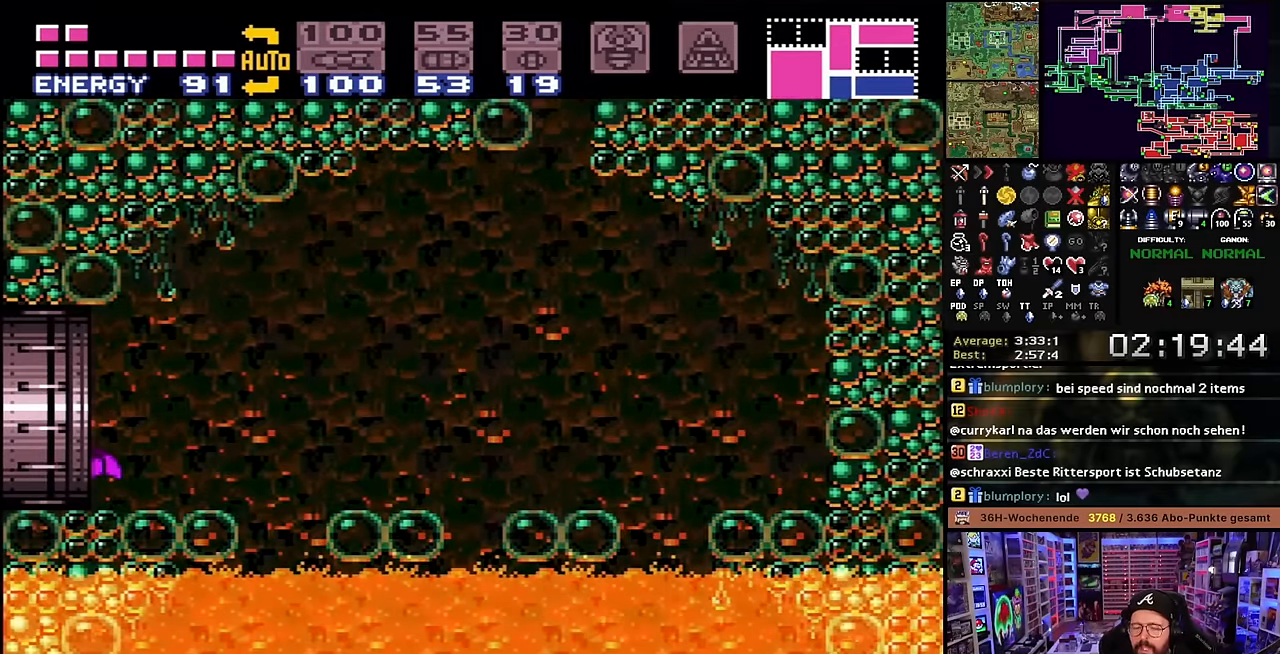
{"buttons": [], "events": [[233, "X", "up"], [283, "DPAD_LEFT", "up"], [283, "START", "down"], [300, "START", "up"], [383, "X", "down"], [500, "X", "up"]]}
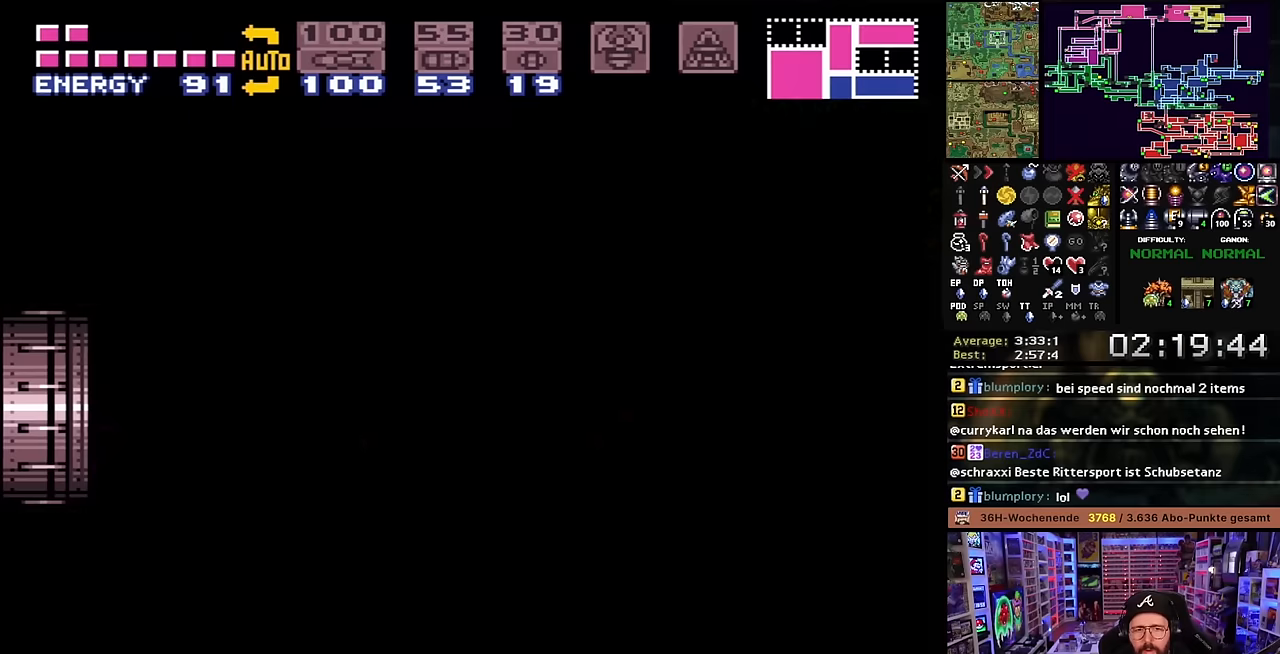
{"buttons": ["DPAD_LEFT"], "events": [[134, "B", "down"], [217, "DPAD_LEFT", "down"], [267, "B", "up"], [300, "DPAD_LEFT", "up"], [350, "B", "down"], [417, "DPAD_LEFT", "down"], [484, "B", "up"]]}
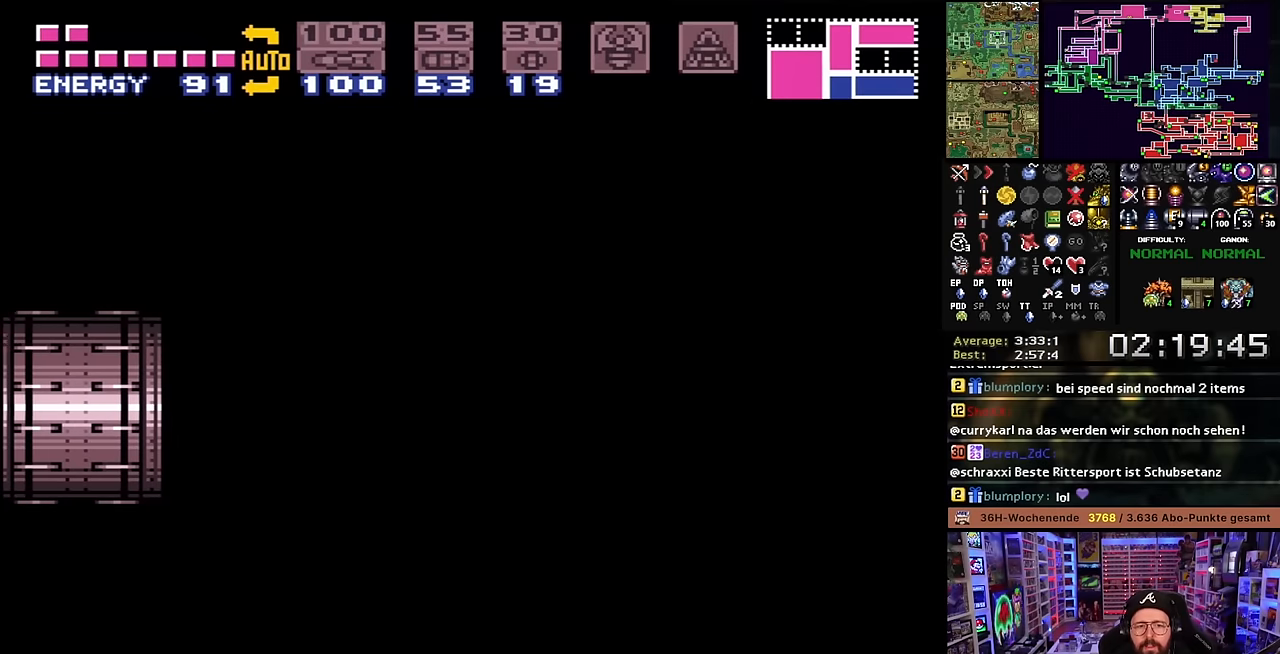
{"buttons": ["B", "DPAD_LEFT"], "events": [[17, "DPAD_LEFT", "up"], [50, "B", "down"], [117, "DPAD_LEFT", "down"], [184, "B", "up"], [184, "DPAD_LEFT", "up"], [250, "B", "down"], [250, "DPAD_LEFT", "down"], [350, "DPAD_LEFT", "up"], [384, "B", "up"], [434, "DPAD_LEFT", "down"], [467, "B", "down"]]}
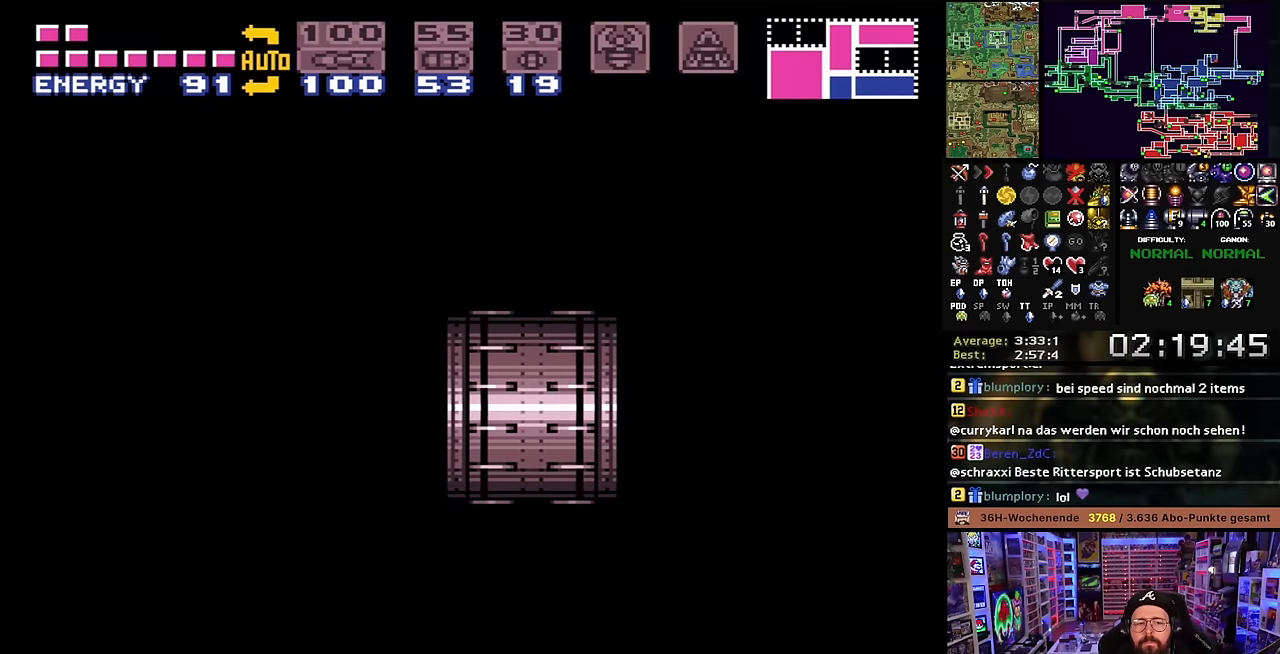
{"buttons": ["B"], "events": [[34, "DPAD_LEFT", "up"], [100, "B", "up"], [167, "B", "down"], [317, "B", "up"], [384, "B", "down"]]}
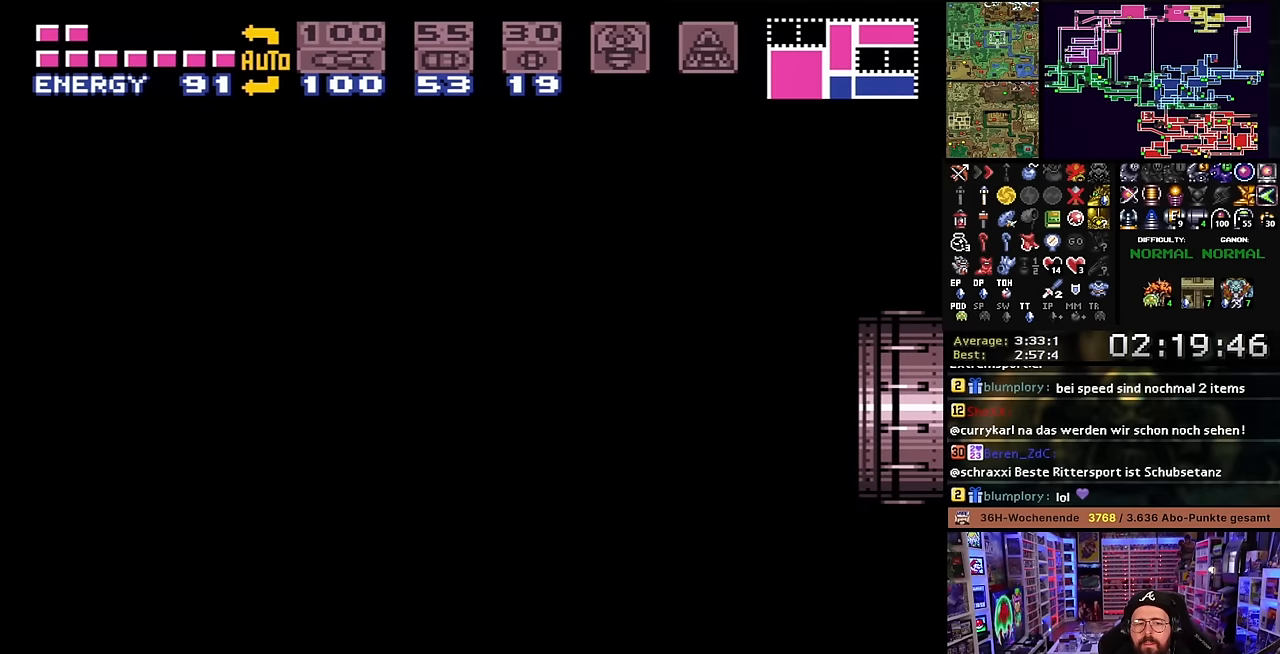
{"buttons": ["X", "DPAD_LEFT"], "events": [[17, "B", "up"], [67, "B", "down"], [234, "B", "up"], [267, "DPAD_LEFT", "down"], [300, "X", "down"]]}
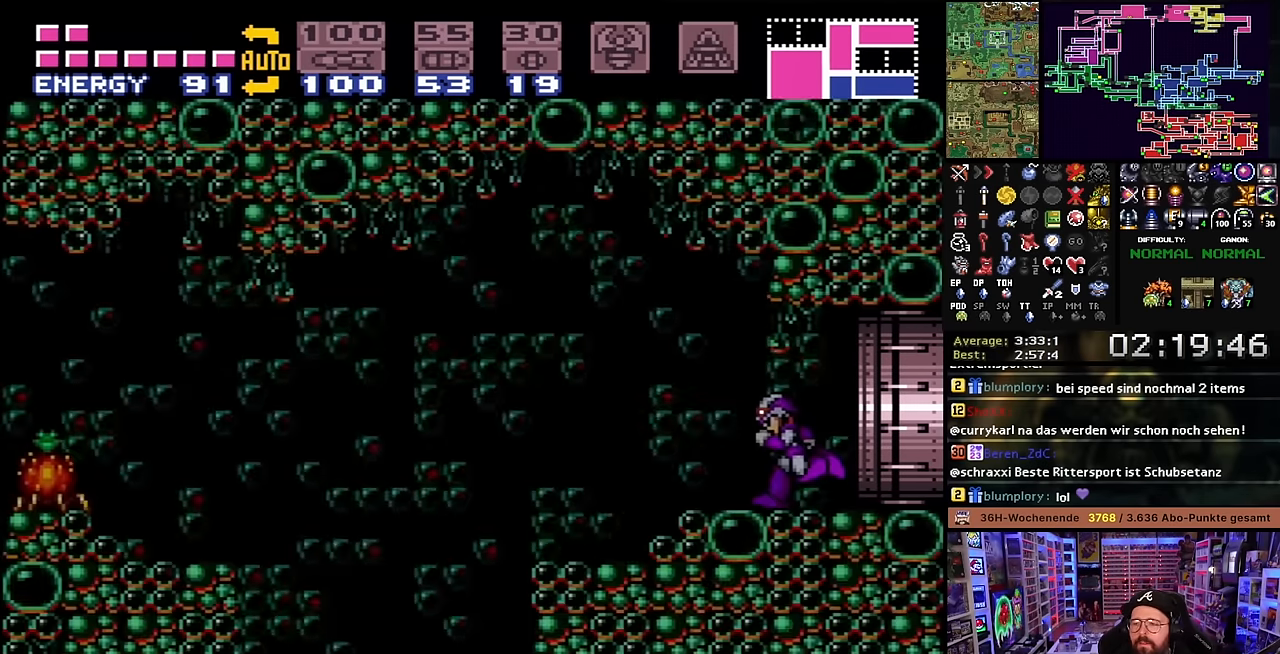
{"buttons": ["X", "DPAD_LEFT"], "events": [[67, "START", "down"], [67, "X", "up"], [84, "START", "up"], [84, "X", "down"], [484, "X", "up"], [500, "X", "down"]]}
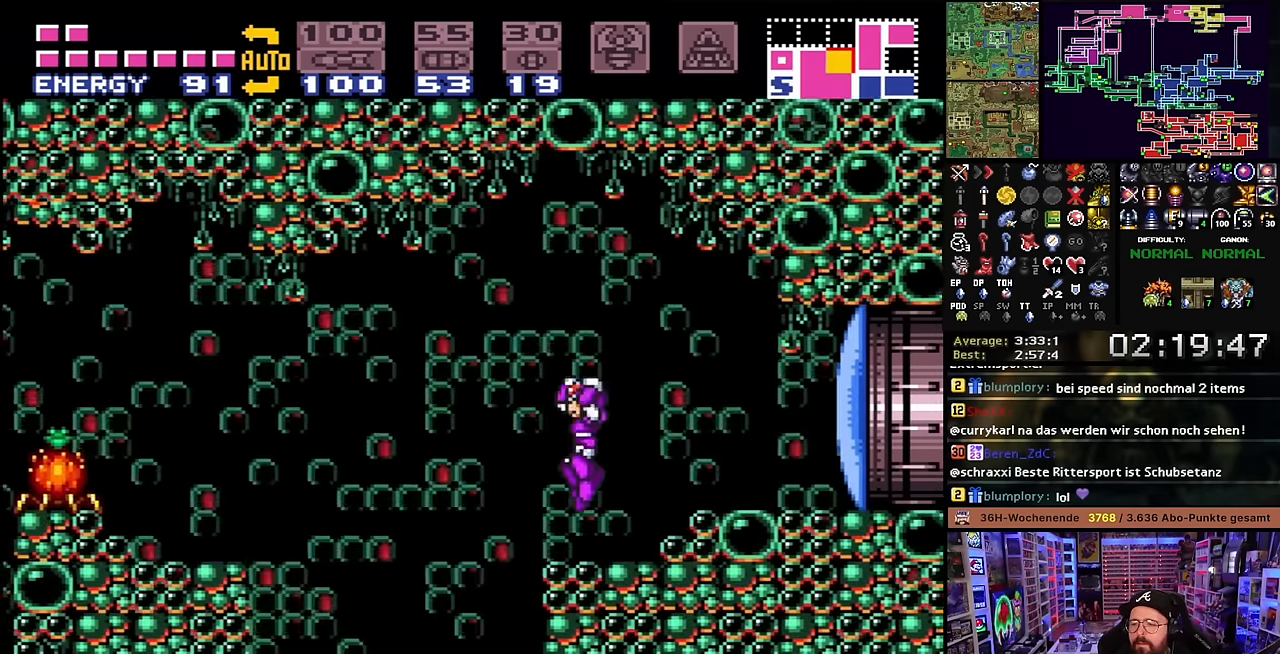
{"buttons": ["X", "DPAD_RIGHT"], "events": [[34, "Y", "down"], [84, "X", "up"], [100, "X", "down"], [134, "Y", "up"], [167, "X", "up"], [200, "X", "down"], [234, "DPAD_LEFT", "up"], [284, "DPAD_RIGHT", "down"]]}
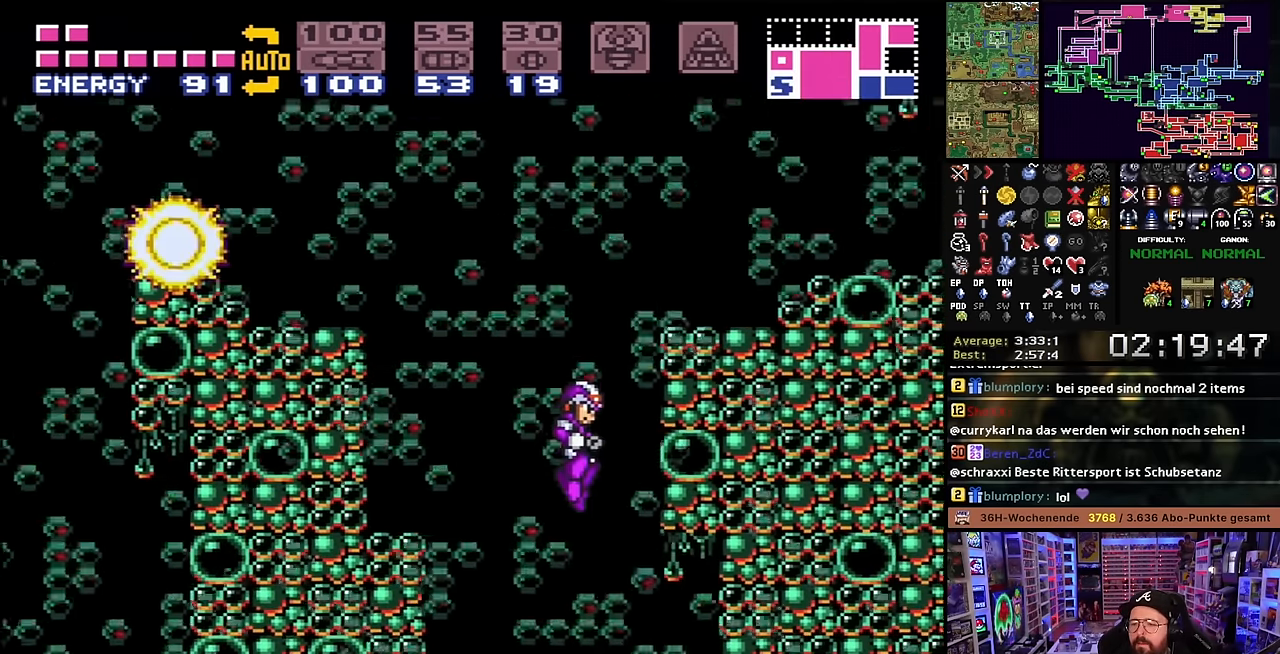
{"buttons": ["X", "DPAD_RIGHT"], "events": []}
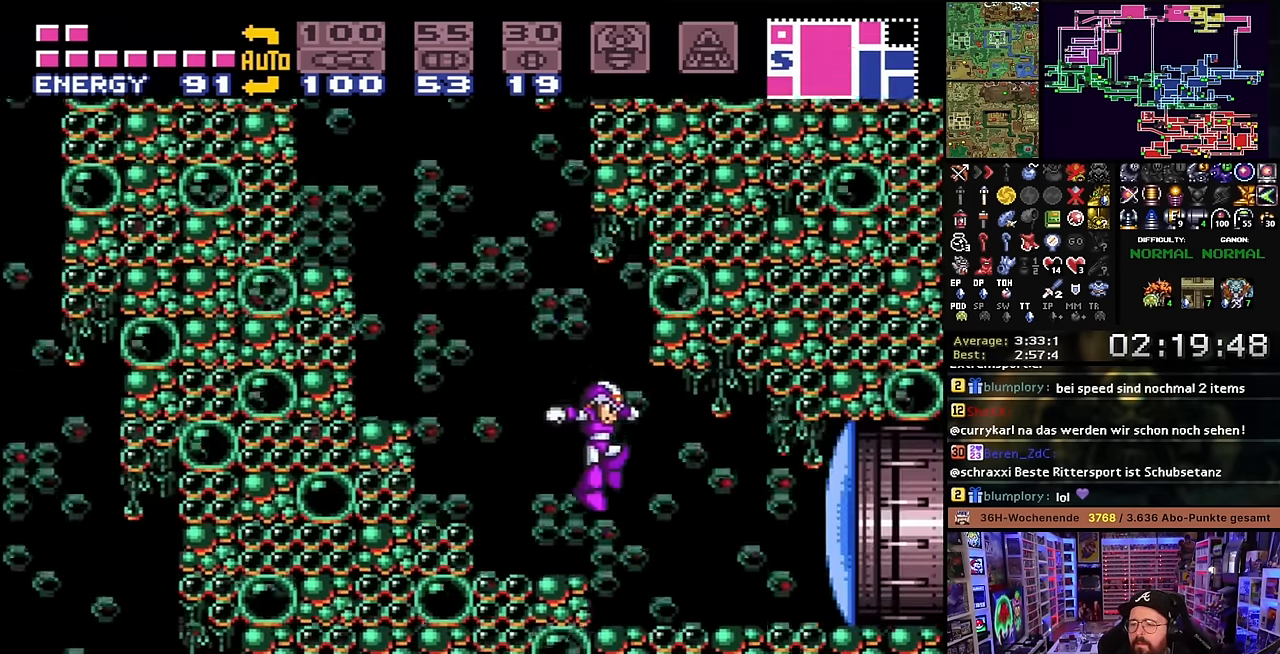
{"buttons": ["X", "DPAD_RIGHT"], "events": [[50, "X", "up"], [67, "Y", "down"], [134, "X", "down"], [150, "Y", "up"]]}
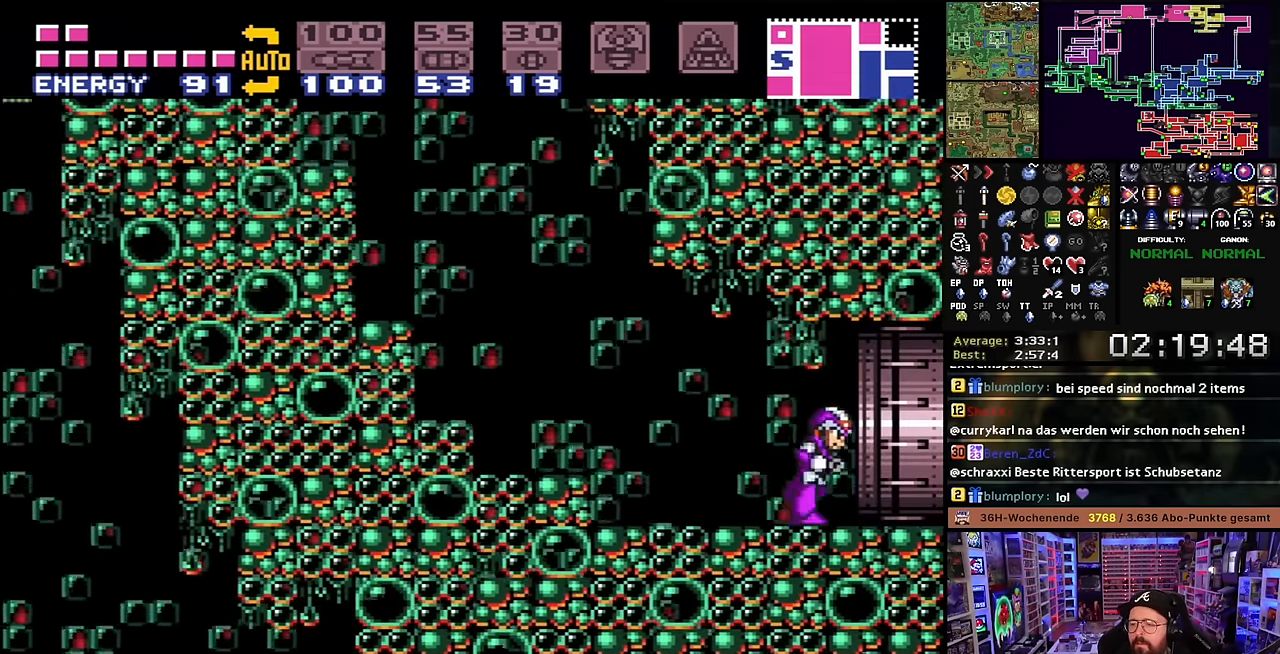
{"buttons": ["X", "DPAD_RIGHT"], "events": []}
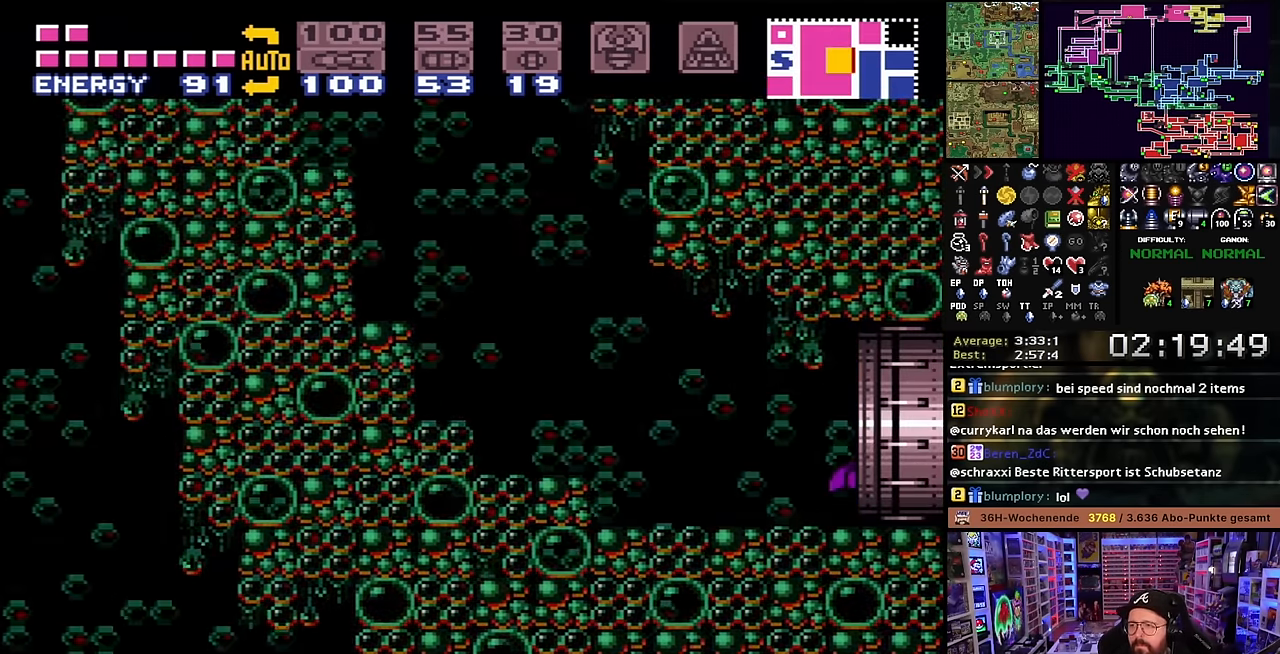
{"buttons": [], "events": [[100, "DPAD_RIGHT", "up"], [134, "X", "up"]]}
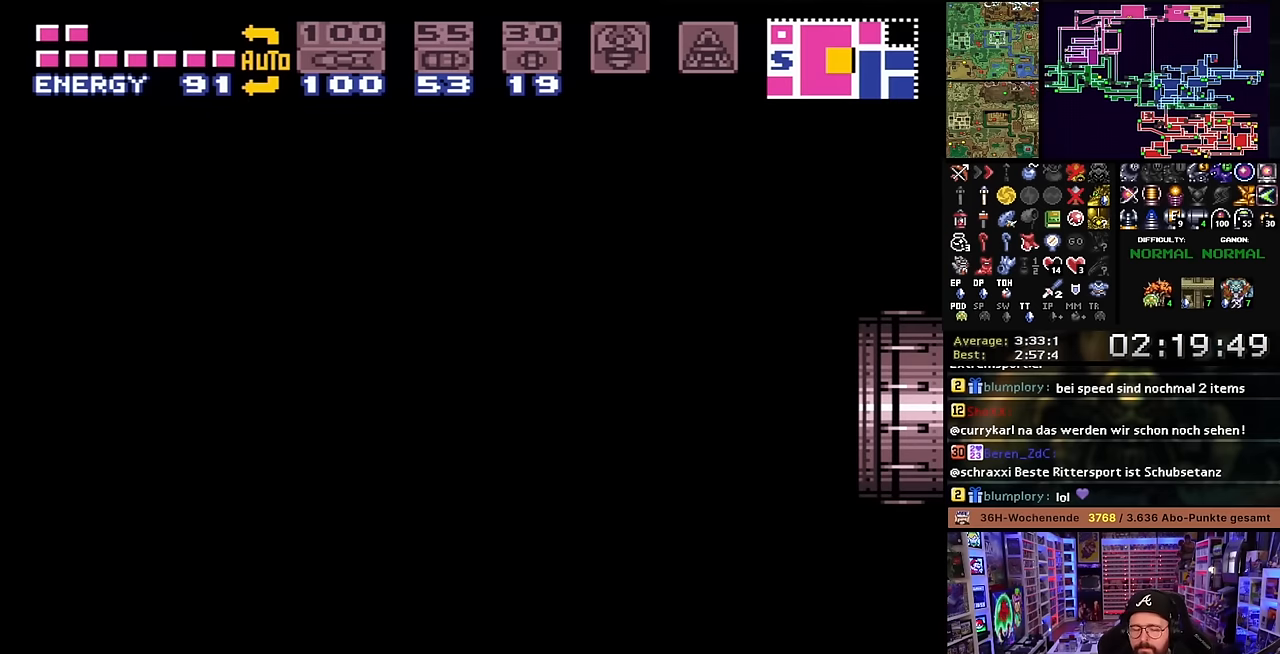
{"buttons": ["DPAD_RIGHT"], "events": [[116, "B", "down"], [166, "DPAD_RIGHT", "down"], [200, "DPAD_RIGHT", "up"], [216, "DPAD_RIGHT", "down"], [233, "B", "up"], [283, "DPAD_RIGHT", "up"], [350, "B", "down"], [416, "Y", "down"], [466, "Y", "up"], [483, "B", "up"], [483, "DPAD_RIGHT", "down"]]}
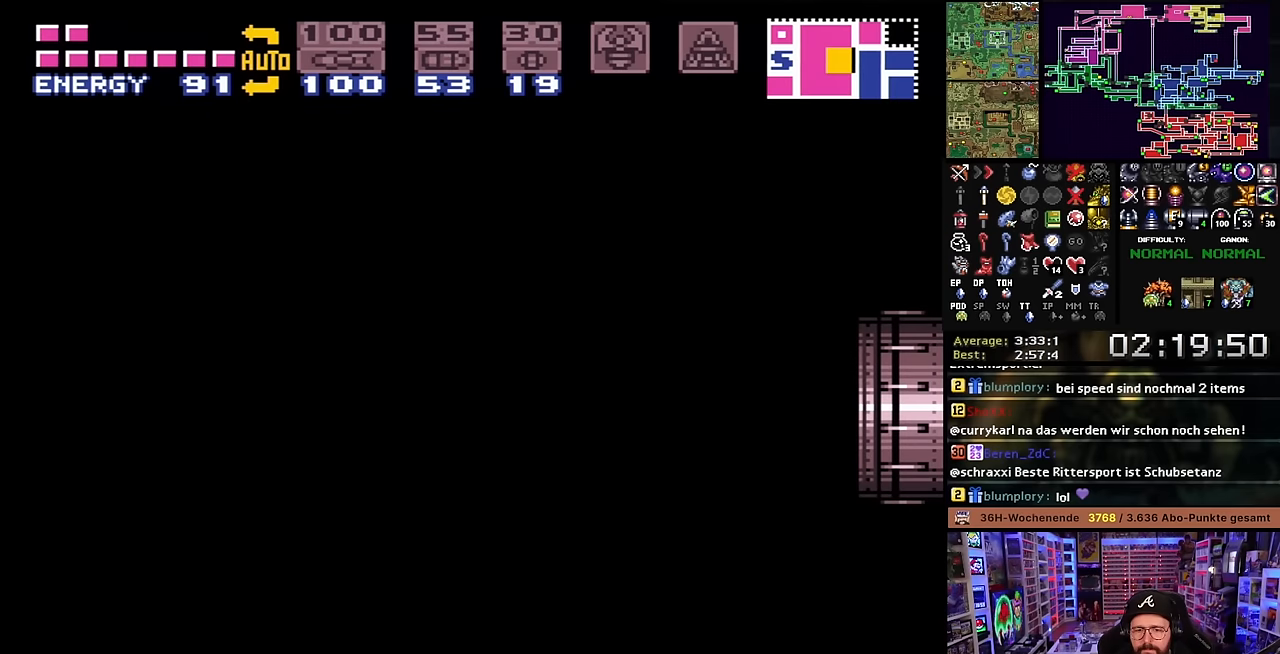
{"buttons": [], "events": [[83, "B", "down"], [116, "DPAD_RIGHT", "up"], [233, "B", "up"], [316, "B", "down"], [383, "DPAD_RIGHT", "down"], [450, "B", "up"], [500, "DPAD_RIGHT", "up"]]}
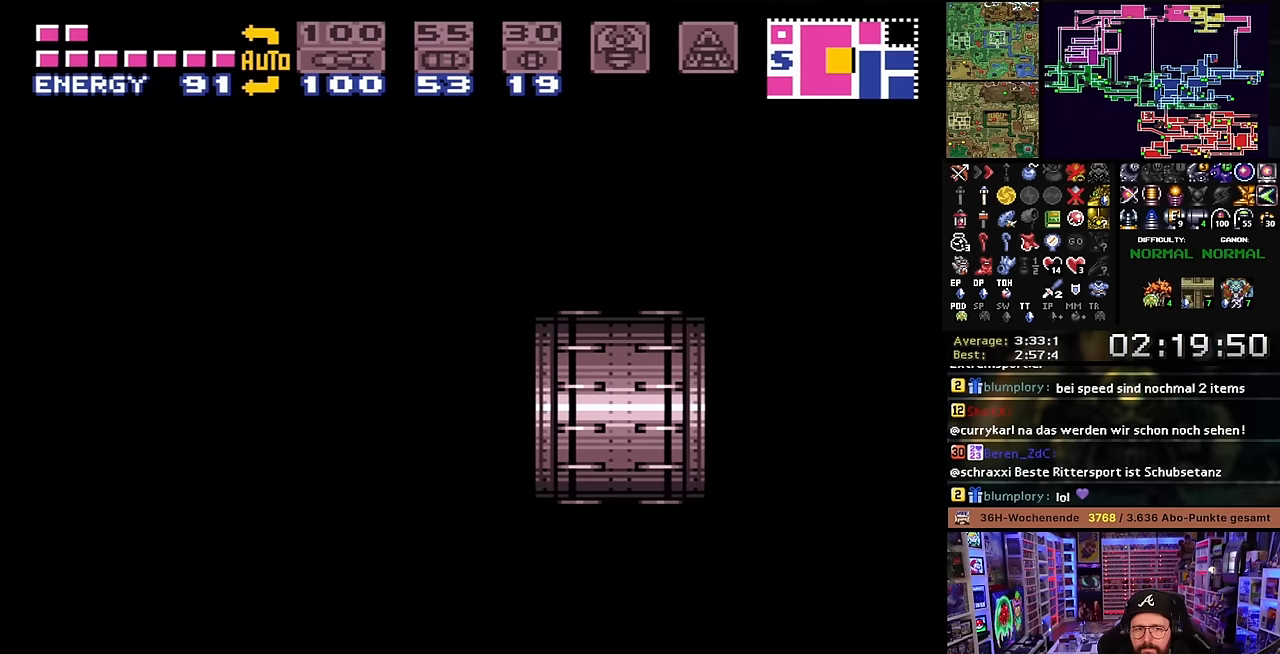
{"buttons": ["B"], "events": [[50, "B", "down"], [133, "DPAD_RIGHT", "down"], [150, "B", "up"], [233, "B", "down"], [233, "DPAD_RIGHT", "up"], [366, "B", "up"], [433, "B", "down"]]}
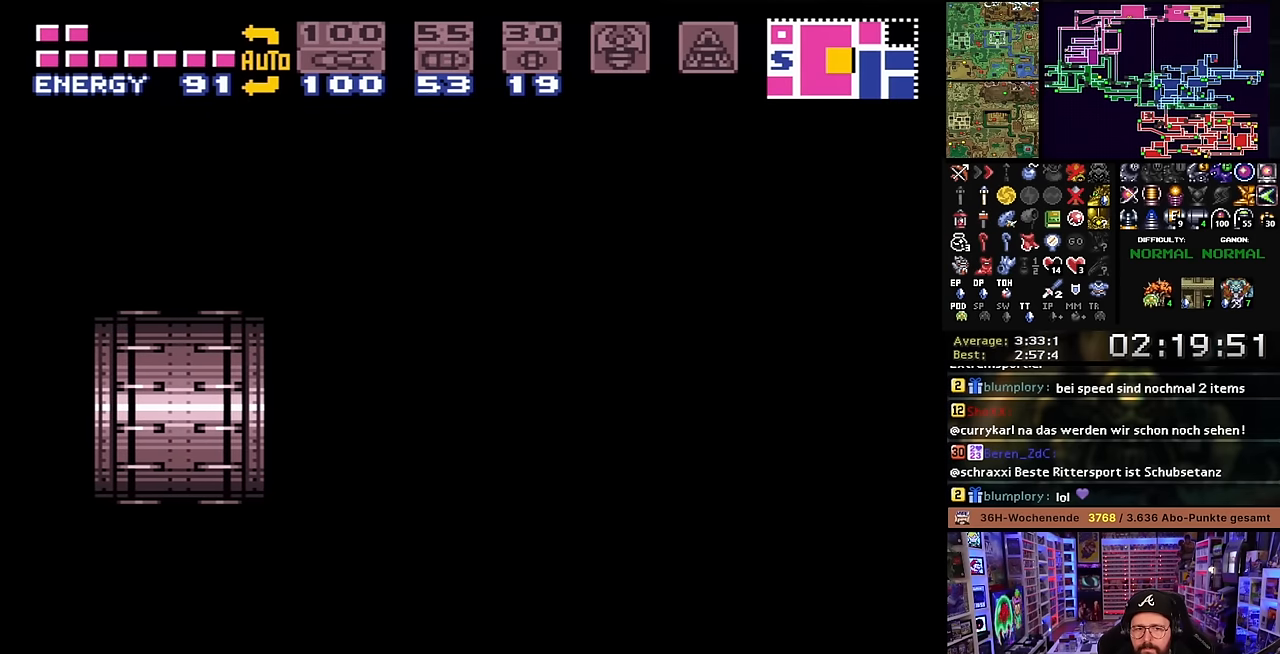
{"buttons": [], "events": [[66, "B", "up"], [150, "B", "down"], [266, "B", "up"]]}
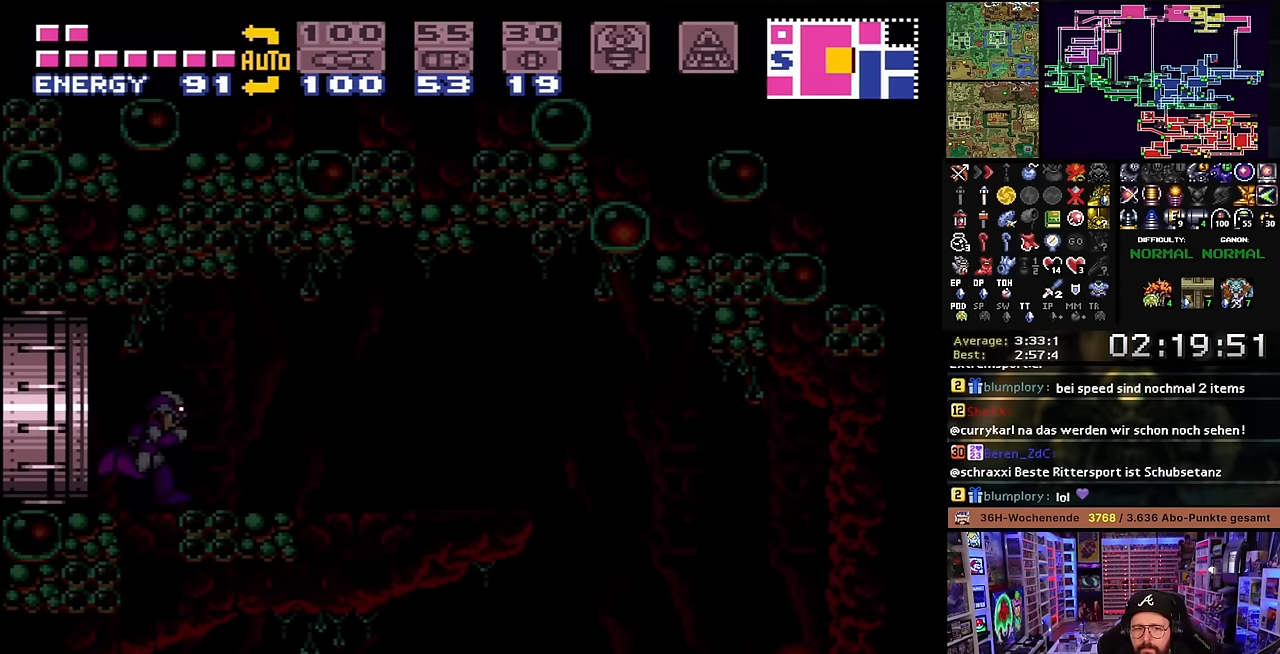
{"buttons": ["DPAD_UP", "DPAD_LEFT"], "events": [[333, "DPAD_RIGHT", "down"], [333, "X", "down"], [500, "DPAD_LEFT", "down"], [500, "DPAD_RIGHT", "up"], [500, "DPAD_UP", "down"], [500, "X", "up"]]}
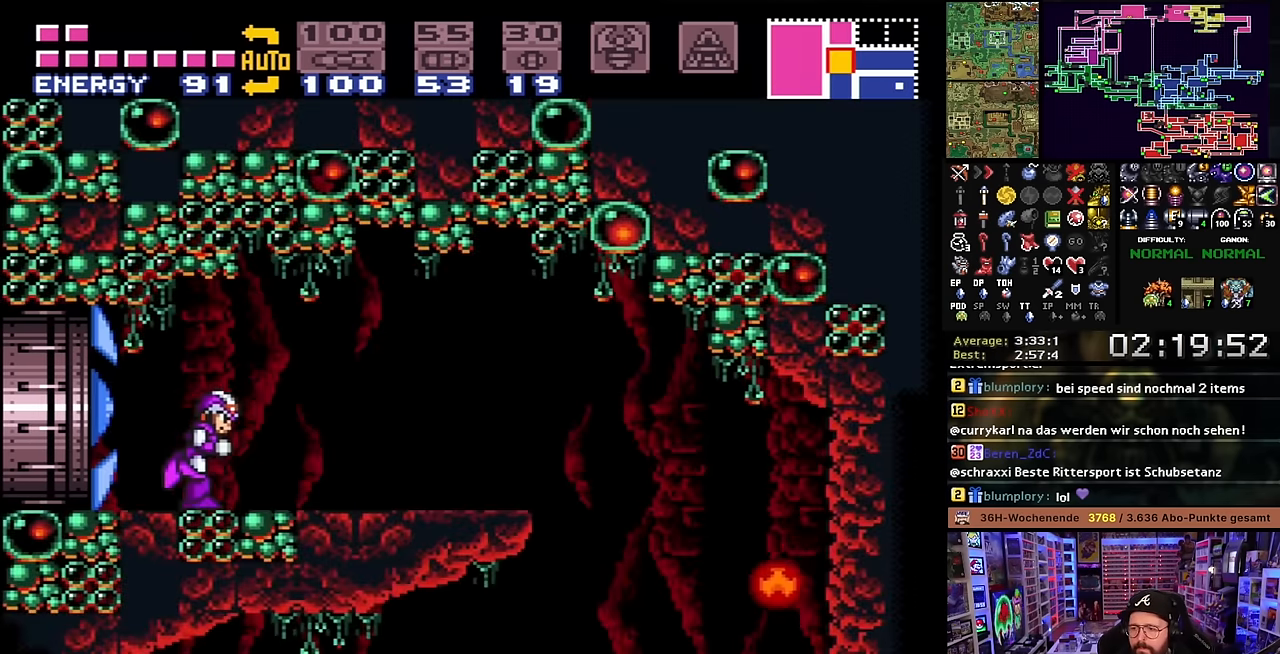
{"buttons": ["X"], "events": [[16, "DPAD_LEFT", "up"], [16, "DPAD_RIGHT", "down"], [16, "DPAD_UP", "up"], [16, "X", "down"], [250, "Y", "down"], [266, "X", "up"], [316, "X", "down"], [350, "Y", "up"], [466, "DPAD_RIGHT", "up"]]}
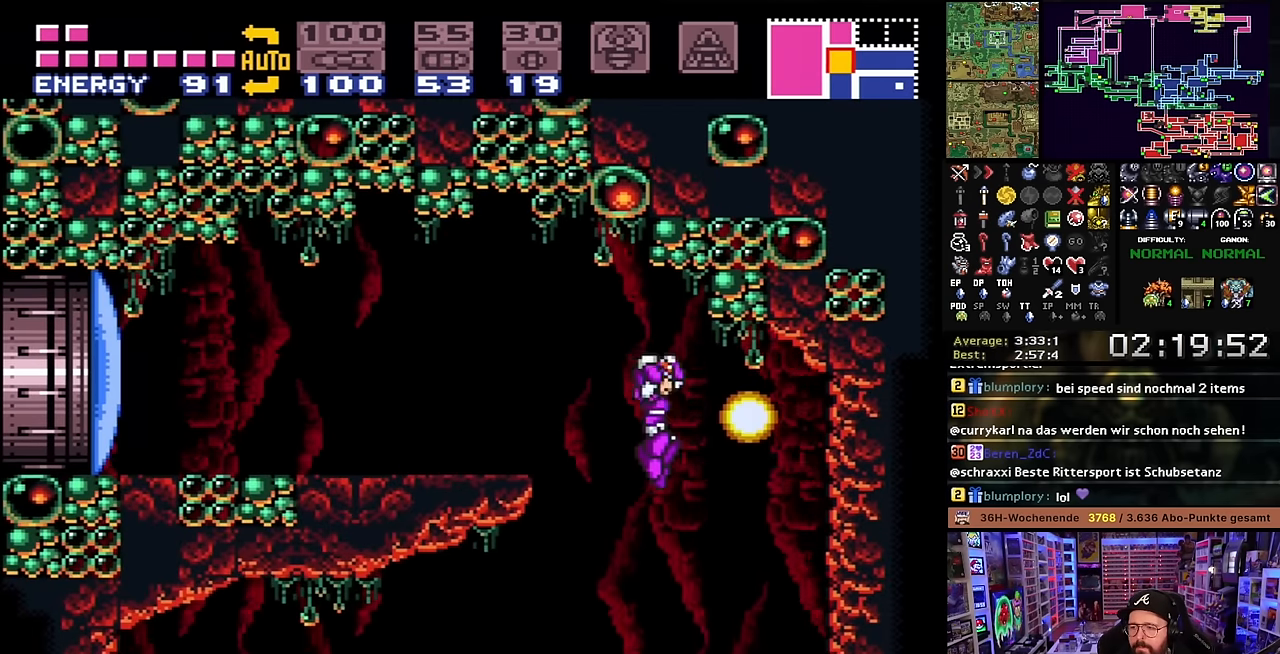
{"buttons": ["X", "Y", "L1", "DPAD_LEFT"], "events": [[16, "DPAD_LEFT", "down"], [416, "L1", "down"], [483, "Y", "down"]]}
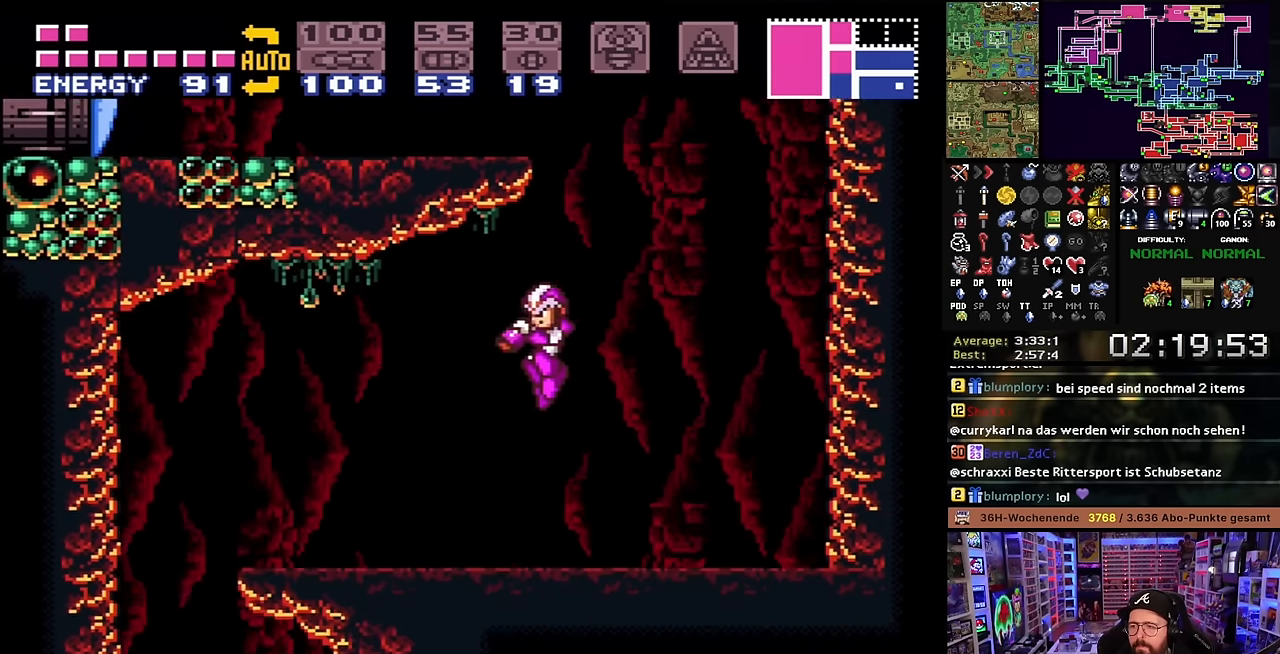
{"buttons": ["X", "DPAD_LEFT"], "events": [[100, "L1", "up"], [100, "Y", "up"]]}
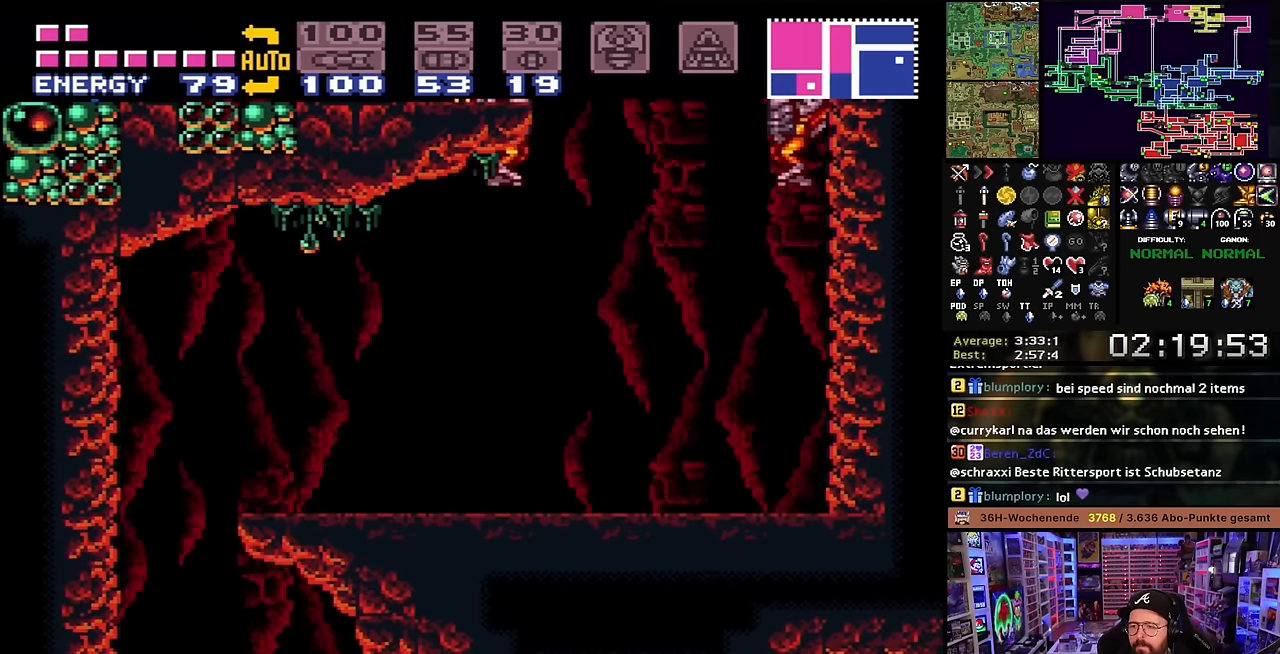
{"buttons": [], "events": [[216, "DPAD_LEFT", "up"], [250, "DPAD_RIGHT", "down"], [250, "X", "up"], [316, "Y", "down"], [333, "DPAD_RIGHT", "up"], [416, "Y", "up"]]}
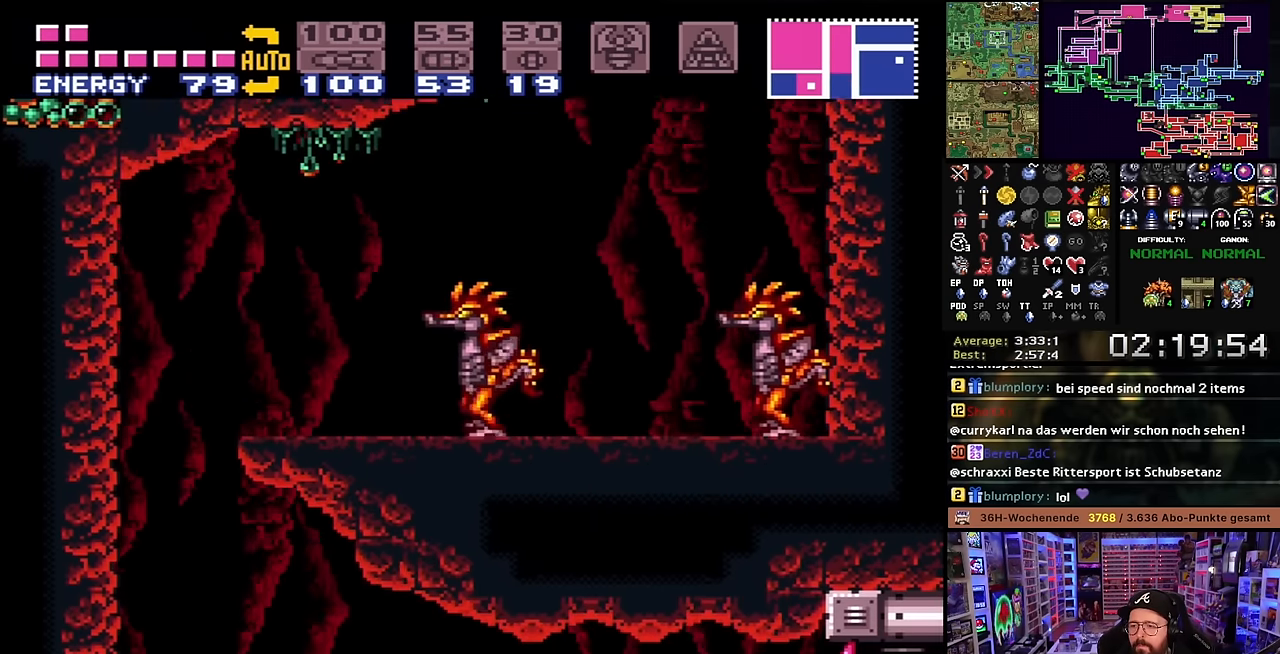
{"buttons": ["X", "DPAD_RIGHT"], "events": [[233, "DPAD_RIGHT", "down"], [350, "X", "down"]]}
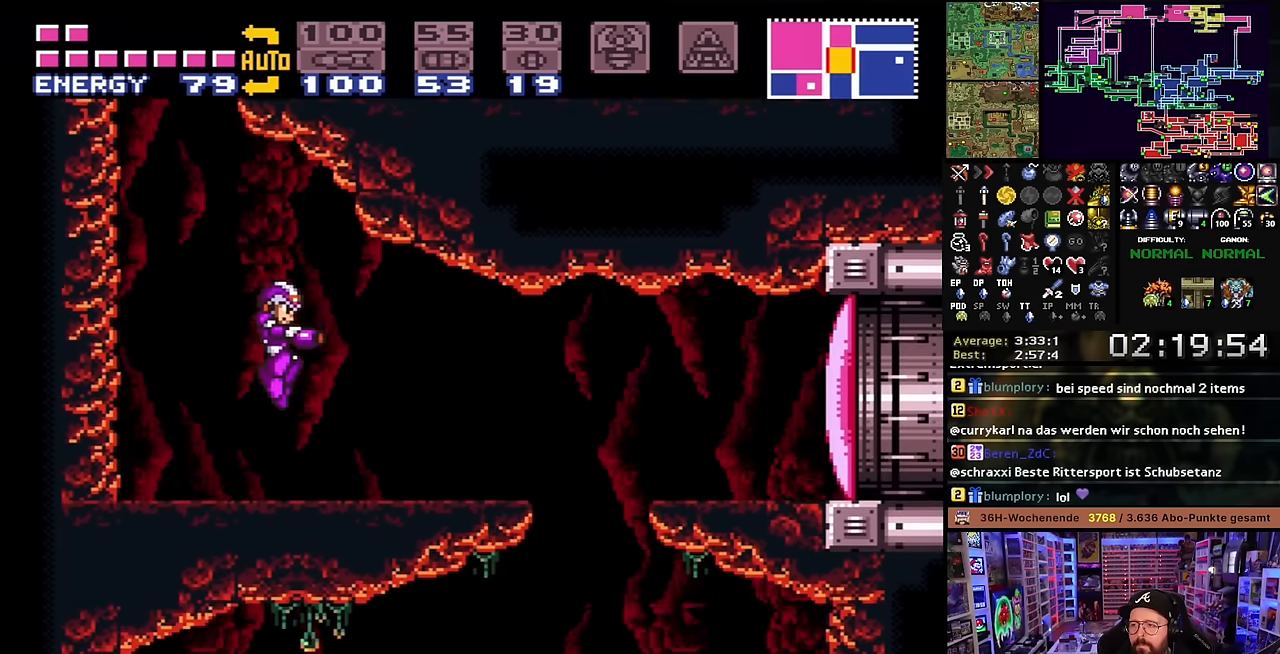
{"buttons": ["X", "DPAD_RIGHT"], "events": [[50, "Y", "down"], [100, "Y", "up"]]}
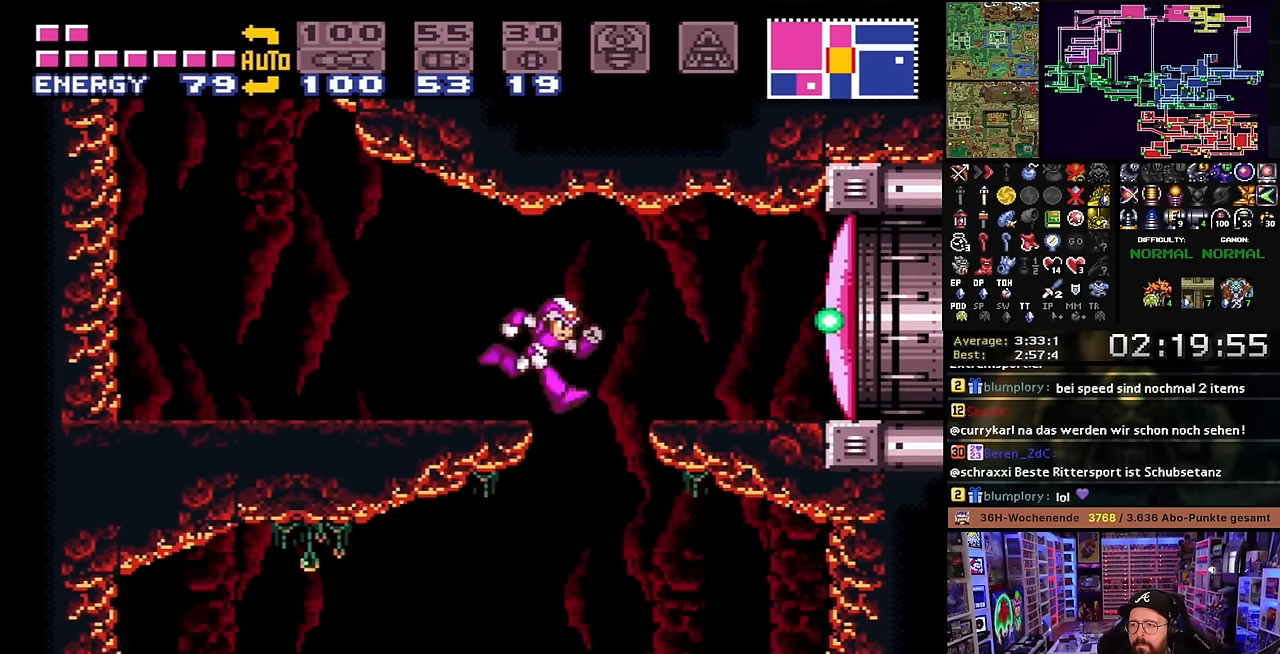
{"buttons": ["X", "DPAD_RIGHT"], "events": [[33, "DPAD_RIGHT", "up"], [33, "DPAD_UP", "down"], [50, "DPAD_LEFT", "down"], [50, "DPAD_UP", "up"], [183, "DPAD_LEFT", "up"], [450, "DPAD_RIGHT", "down"]]}
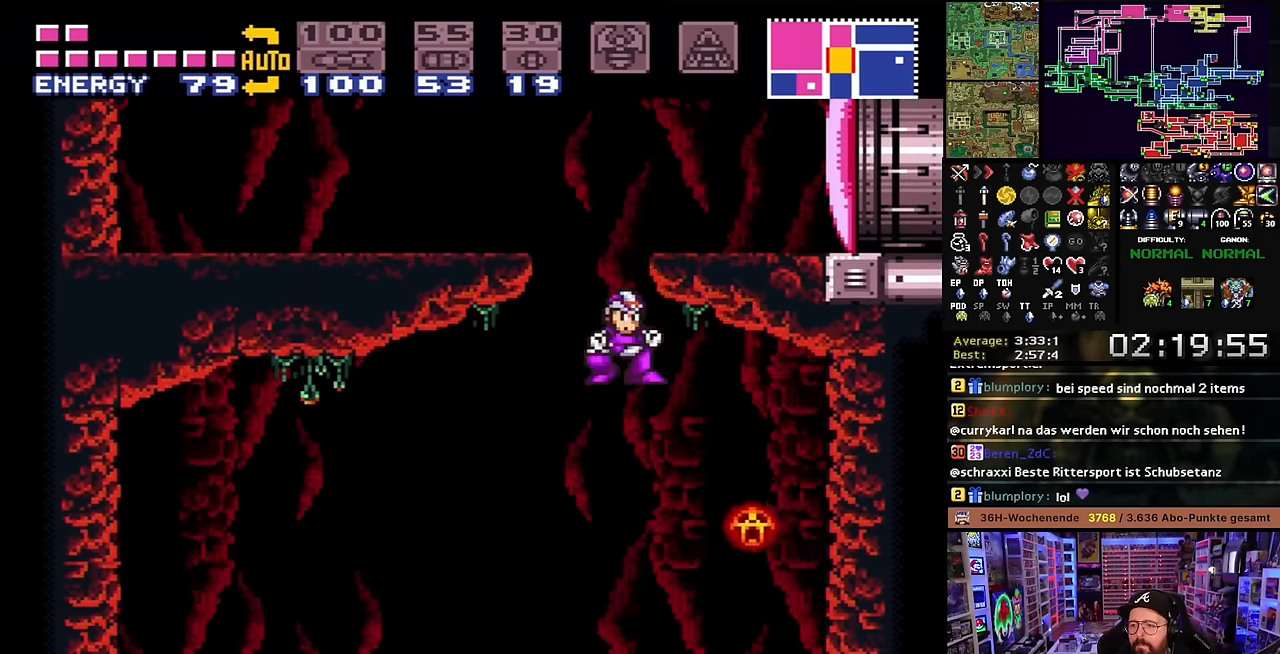
{"buttons": ["X", "DPAD_LEFT"], "events": [[33, "X", "up"], [50, "DPAD_RIGHT", "up"], [150, "Y", "down"], [266, "DPAD_LEFT", "down"], [266, "Y", "up"], [333, "X", "down"]]}
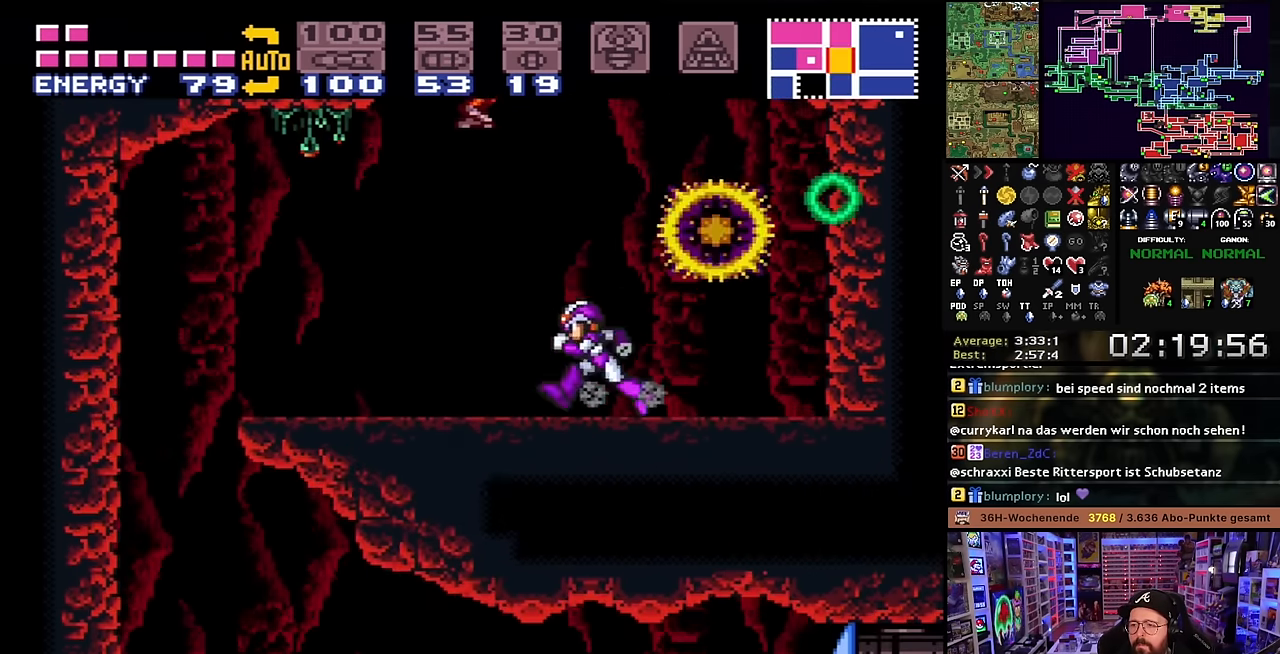
{"buttons": ["Y"], "events": [[16, "DPAD_LEFT", "up"], [33, "X", "up"], [400, "Y", "down"]]}
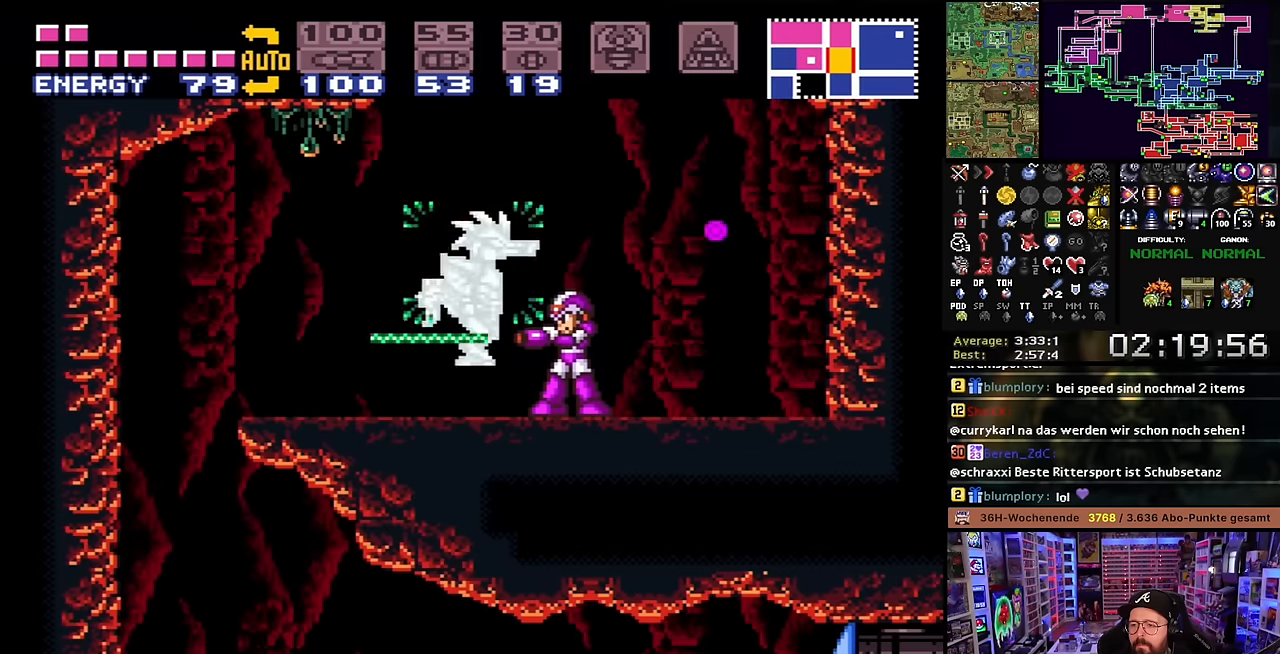
{"buttons": ["DPAD_LEFT", "START"], "events": [[16, "Y", "up"], [166, "Y", "down"], [300, "Y", "up"], [400, "DPAD_LEFT", "down"], [450, "X", "down"], [500, "START", "down"], [500, "X", "up"]]}
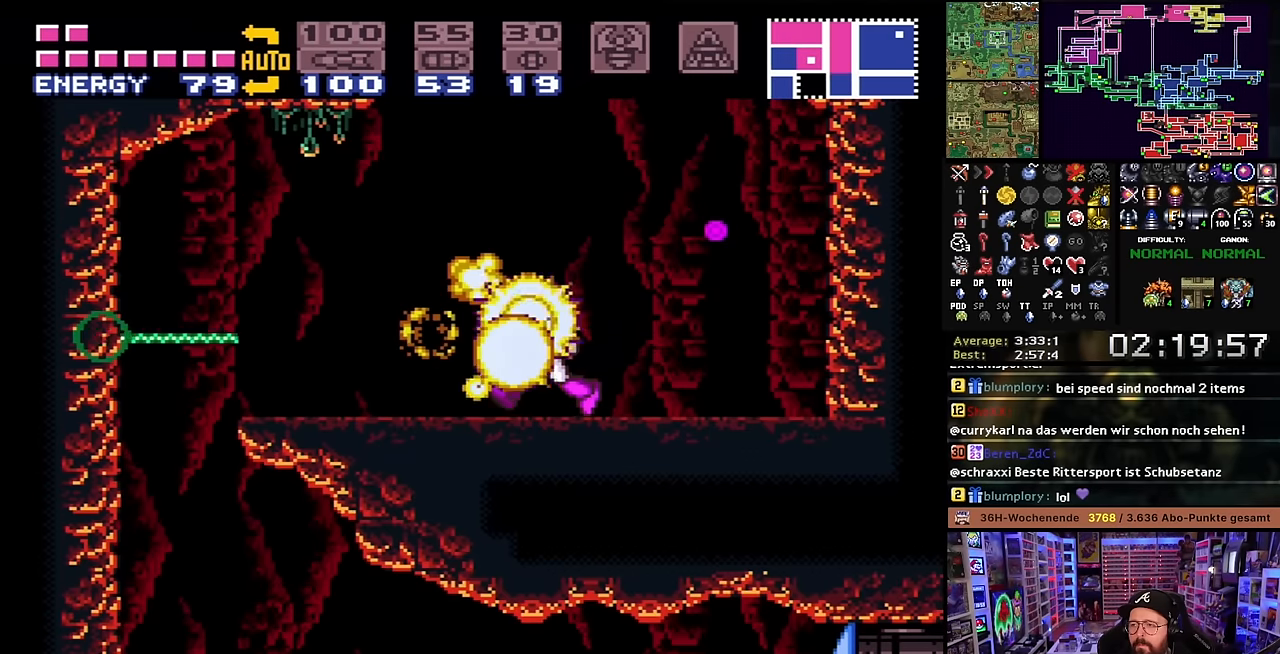
{"buttons": ["X"], "events": [[16, "START", "up"], [16, "X", "down"], [416, "X", "up"], [433, "X", "down"], [466, "DPAD_LEFT", "up"]]}
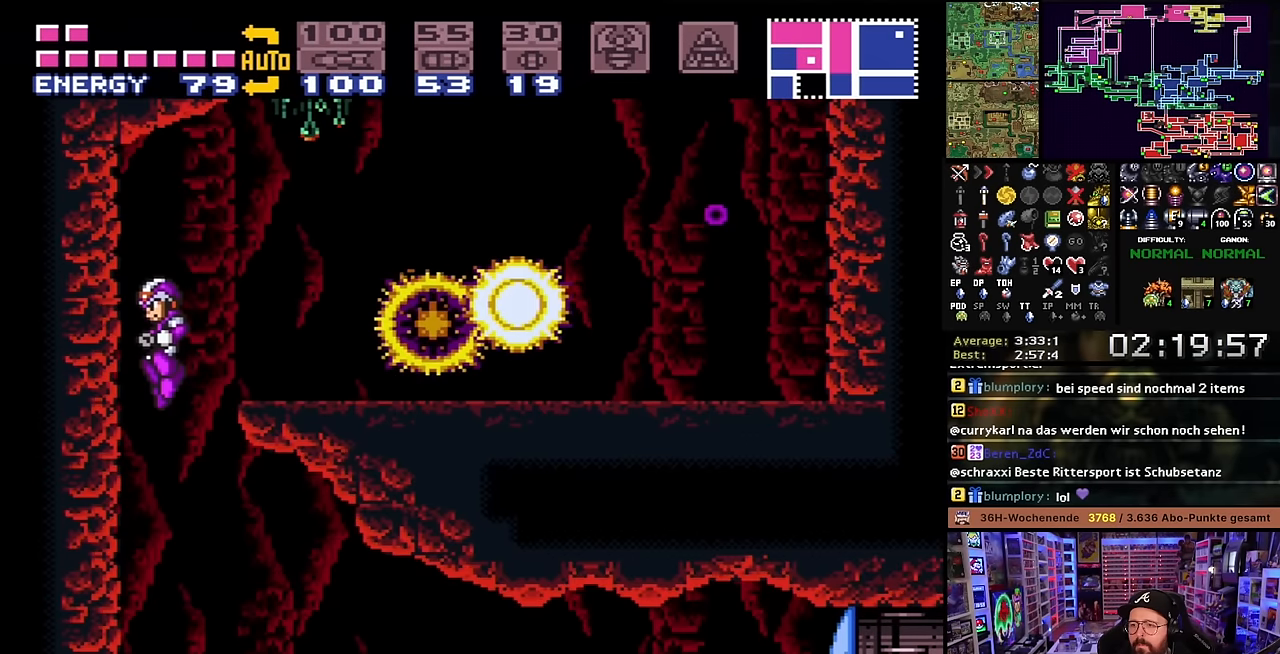
{"buttons": [], "events": [[16, "DPAD_RIGHT", "down"], [66, "X", "up"], [116, "DPAD_RIGHT", "up"], [350, "DPAD_RIGHT", "down"], [433, "DPAD_RIGHT", "up"]]}
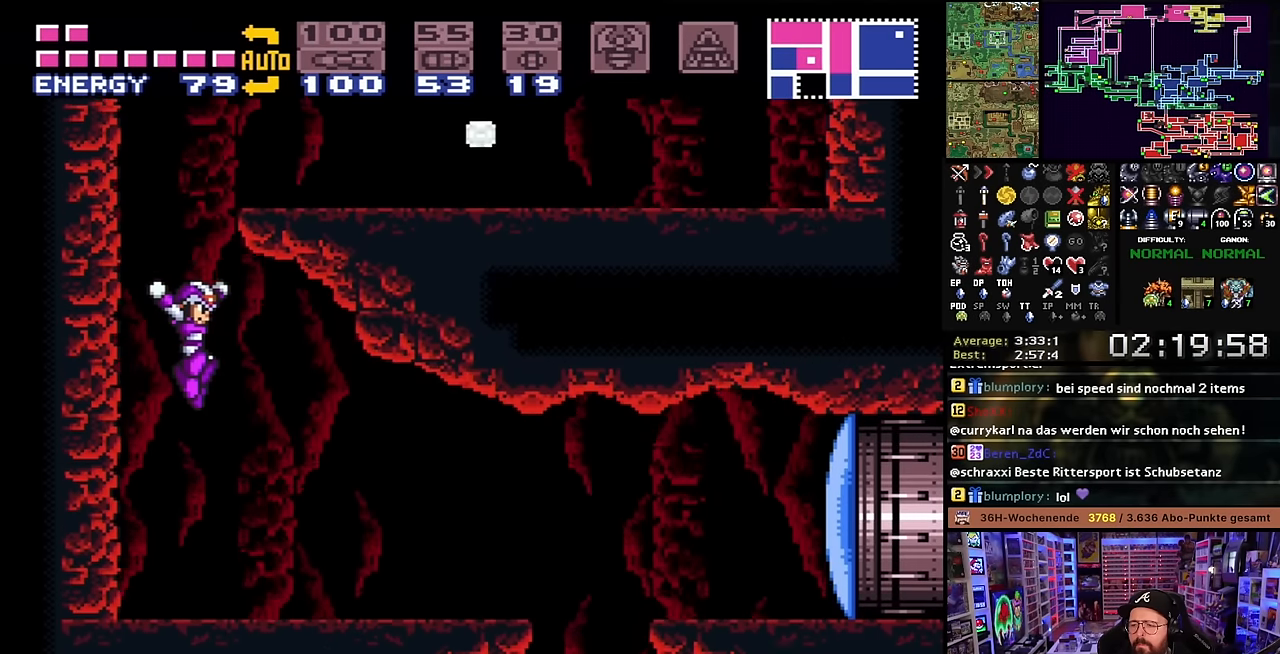
{"buttons": ["X", "DPAD_RIGHT"], "events": [[33, "DPAD_RIGHT", "down"], [133, "DPAD_RIGHT", "up"], [166, "DPAD_RIGHT", "down"], [183, "Y", "down"], [300, "Y", "up"], [333, "X", "down"]]}